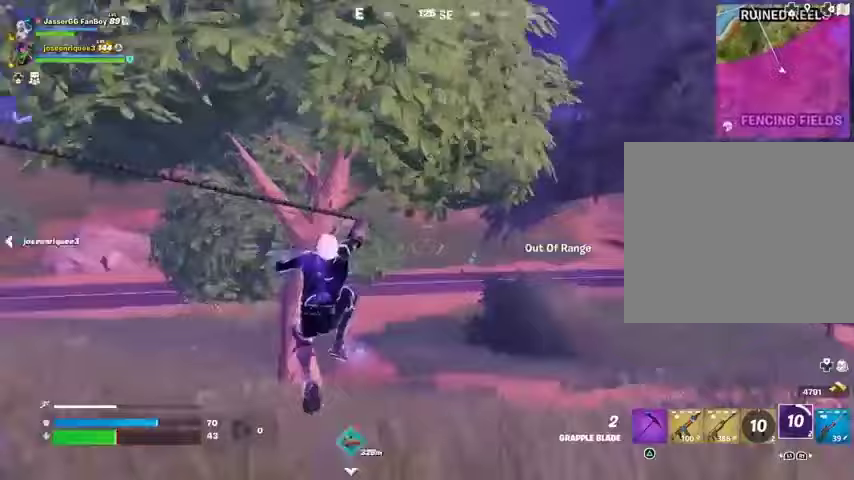
Gameplay with a controller (PlayStation layout); each line is a JSON object with the inputs held at the frame after it. "events" lists button and stick changes between this image and that frame as [ms after this image, input, new state], when the widget could be followed in between.
{"buttons": [], "left_stick": "left", "right_stick": "left", "events": [[33, "left_stick", "down-left"], [100, "left_stick", "down"], [133, "right_stick", "center"], [300, "right_stick", "left"], [333, "left_stick", "left"]]}
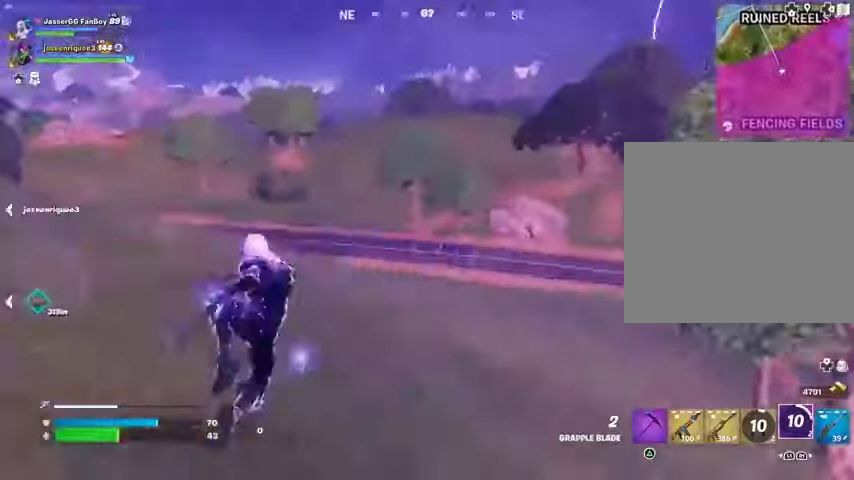
{"buttons": [], "left_stick": "up", "right_stick": "center", "events": [[67, "left_stick", "up"], [233, "right_stick", "center"], [400, "L1", "down"], [433, "right_stick", "up-left"], [467, "L1", "up"], [500, "right_stick", "center"]]}
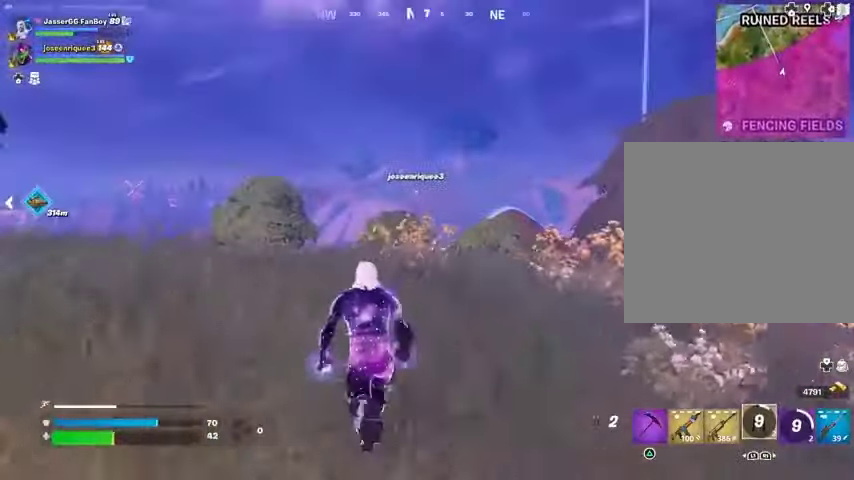
{"buttons": [], "left_stick": "up", "right_stick": "down", "events": [[200, "right_stick", "up-left"], [233, "L3", "down"], [267, "right_stick", "center"], [433, "L3", "up"], [500, "right_stick", "down"]]}
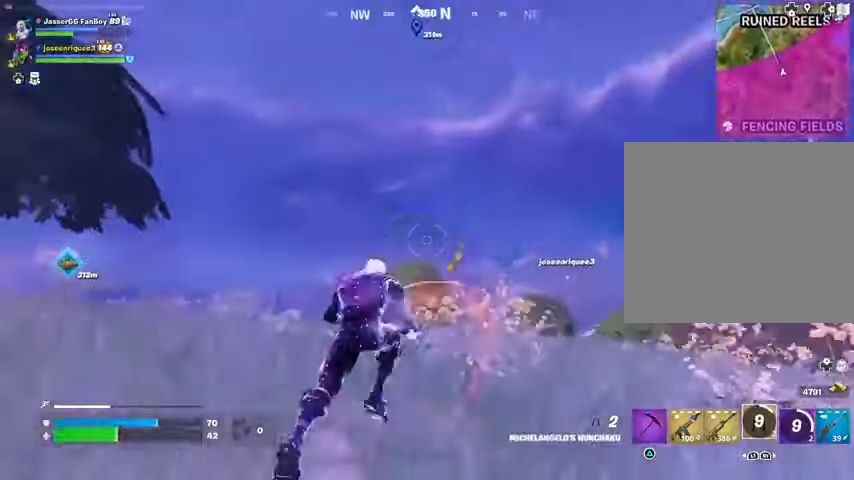
{"buttons": ["CROSS"], "left_stick": "up", "right_stick": "center", "events": [[100, "right_stick", "center"], [200, "CROSS", "down"], [300, "CROSS", "up"], [467, "CROSS", "down"]]}
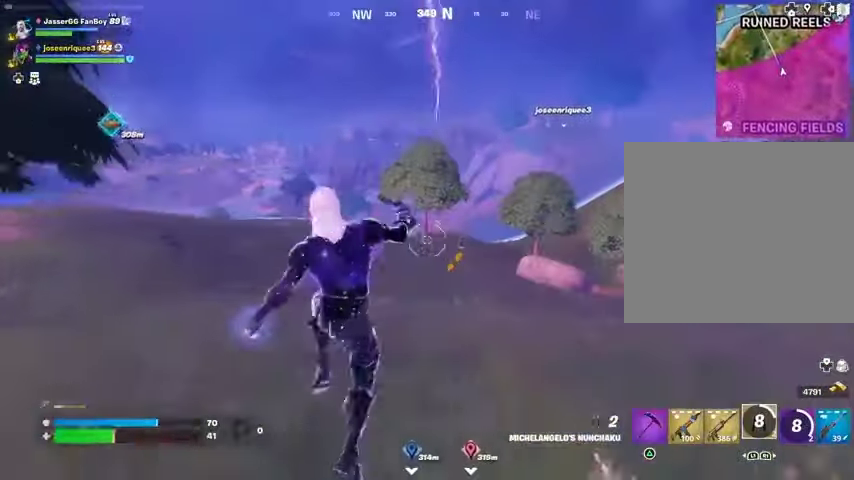
{"buttons": [], "left_stick": "up", "right_stick": "center", "events": [[33, "CROSS", "up"], [367, "L2", "down"], [367, "right_stick", "up"], [467, "L2", "up"], [467, "right_stick", "center"]]}
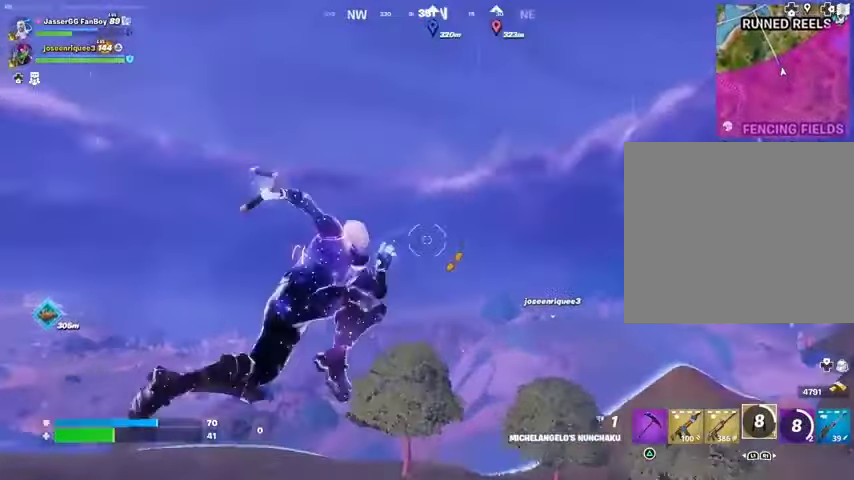
{"buttons": [], "left_stick": "up", "right_stick": "down-left", "events": [[100, "right_stick", "up-left"], [200, "right_stick", "center"], [367, "right_stick", "down-left"]]}
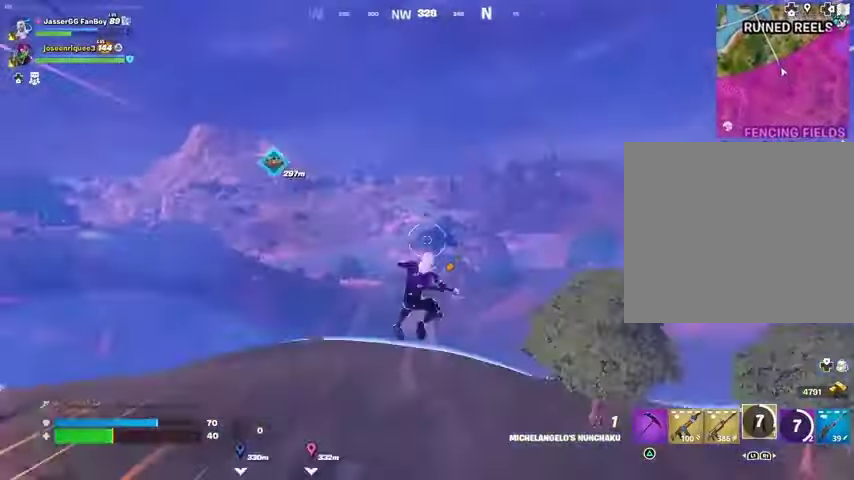
{"buttons": ["L2"], "left_stick": "up", "right_stick": "up-left", "events": [[67, "right_stick", "center"], [500, "L2", "down"], [500, "right_stick", "up-left"]]}
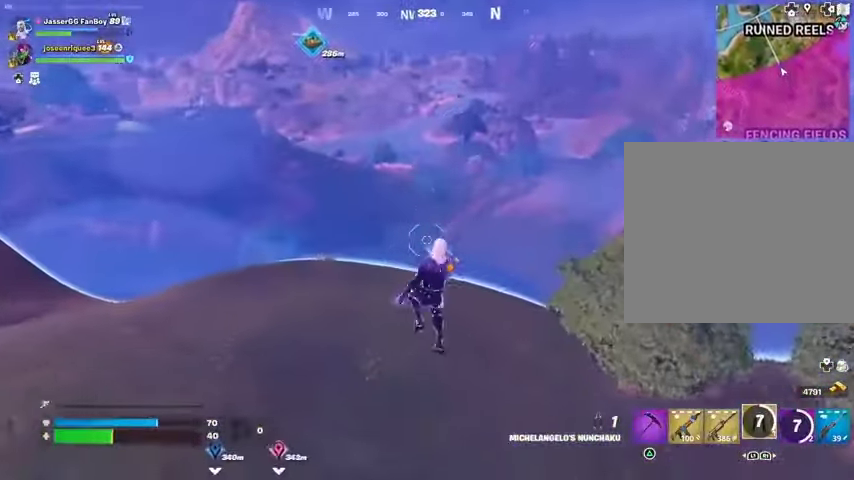
{"buttons": [], "left_stick": "up-right", "right_stick": "down-left", "events": [[100, "L2", "up"], [100, "right_stick", "center"], [400, "right_stick", "down-left"], [467, "left_stick", "up-right"]]}
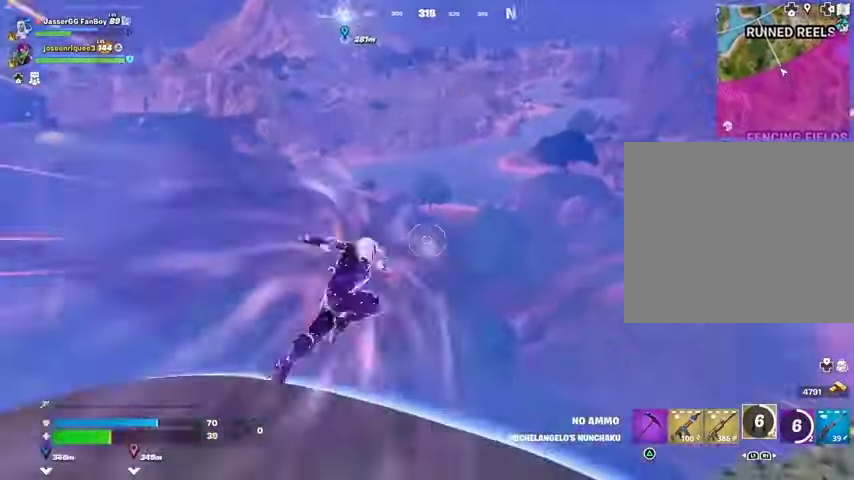
{"buttons": [], "left_stick": "down-left", "right_stick": "center", "events": [[67, "left_stick", "down-right"], [133, "left_stick", "down-left"], [167, "right_stick", "center"], [367, "right_stick", "left"], [500, "right_stick", "center"]]}
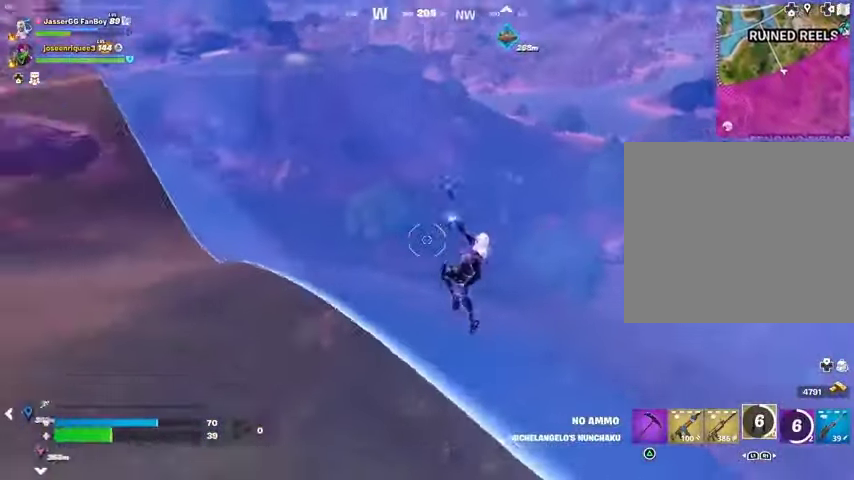
{"buttons": [], "left_stick": "up-left", "right_stick": "up-left", "events": [[67, "left_stick", "left"], [200, "right_stick", "left"], [300, "left_stick", "up-left"], [300, "right_stick", "up-left"]]}
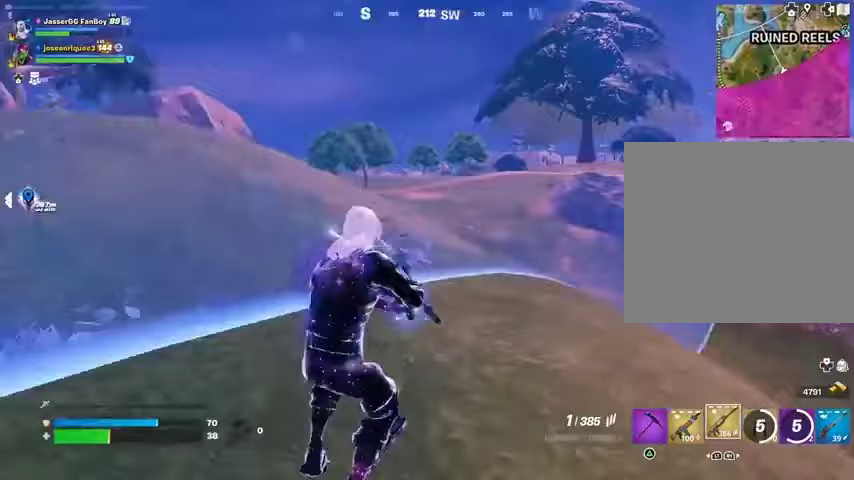
{"buttons": [], "left_stick": "up", "right_stick": "right", "events": [[67, "left_stick", "up"], [67, "right_stick", "center"], [133, "SQUARE", "down"], [200, "SQUARE", "up"], [333, "left_stick", "up-right"], [467, "right_stick", "right"], [500, "left_stick", "up"]]}
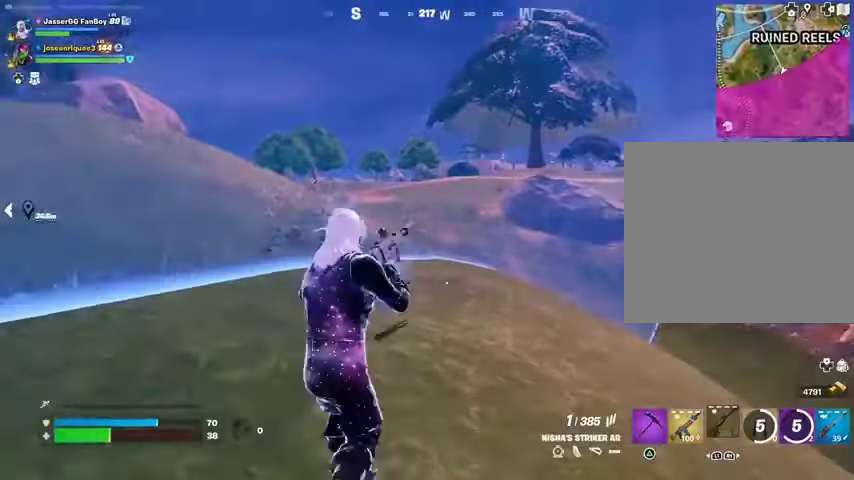
{"buttons": [], "left_stick": "up", "right_stick": "right", "events": [[67, "right_stick", "center"], [500, "right_stick", "right"]]}
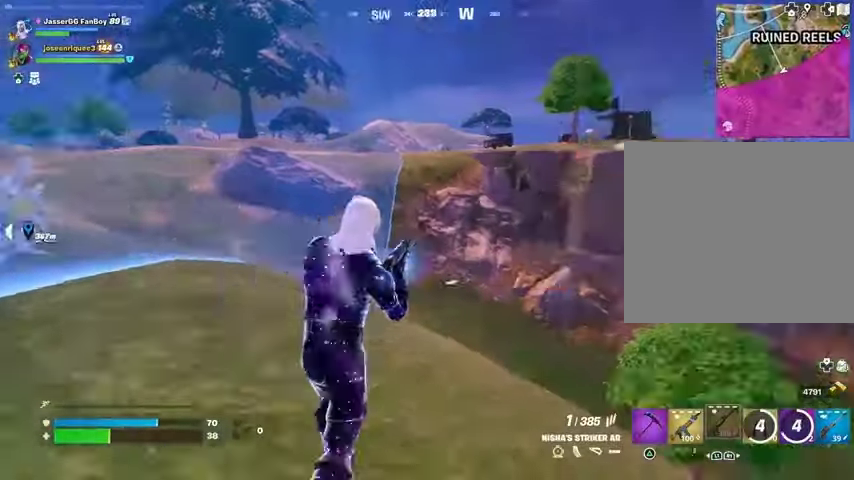
{"buttons": [], "left_stick": "up-left", "right_stick": "center", "events": [[133, "left_stick", "up-left"], [133, "right_stick", "center"]]}
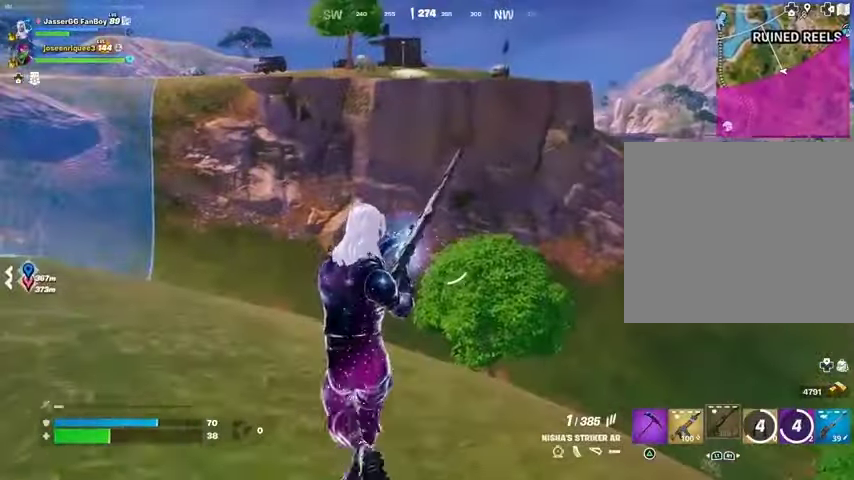
{"buttons": [], "left_stick": "up", "right_stick": "left", "events": [[467, "right_stick", "left"], [500, "left_stick", "up"]]}
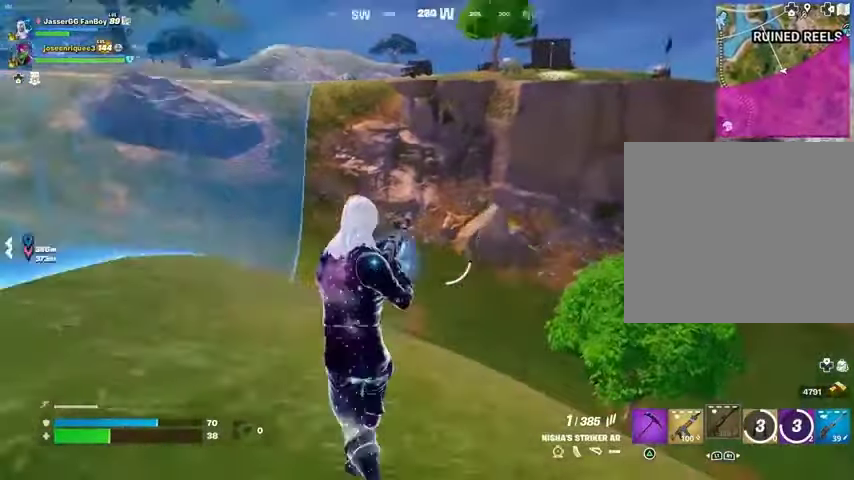
{"buttons": [], "left_stick": "up-right", "right_stick": "left", "events": [[100, "left_stick", "up-right"], [333, "right_stick", "center"], [500, "right_stick", "left"]]}
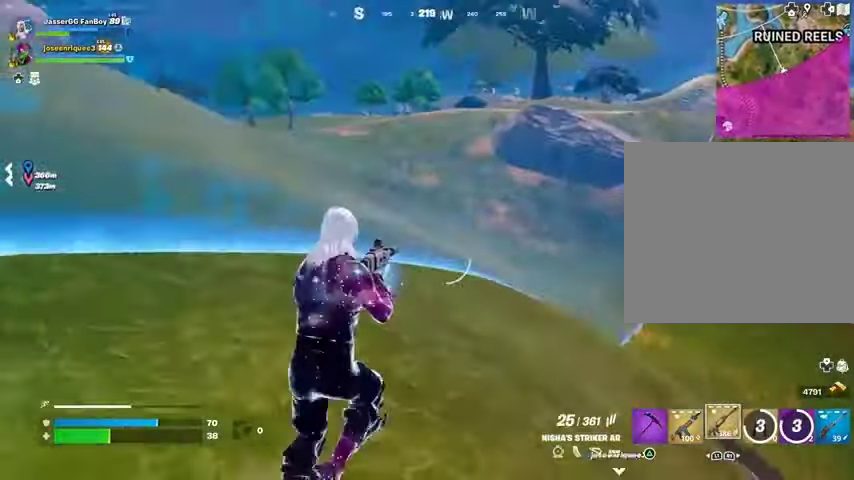
{"buttons": [], "left_stick": "up-left", "right_stick": "center", "events": [[67, "L1", "down"], [67, "right_stick", "center"], [133, "L1", "up"], [133, "right_stick", "right"], [167, "left_stick", "up"], [300, "left_stick", "up-left"], [367, "right_stick", "center"], [433, "SQUARE", "down"], [500, "SQUARE", "up"]]}
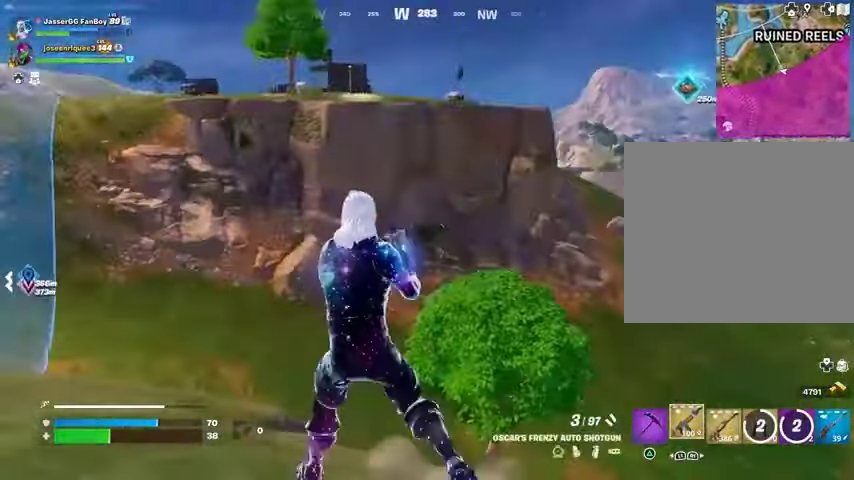
{"buttons": [], "left_stick": "left", "right_stick": "center", "events": [[133, "right_stick", "right"], [200, "left_stick", "left"], [333, "right_stick", "center"]]}
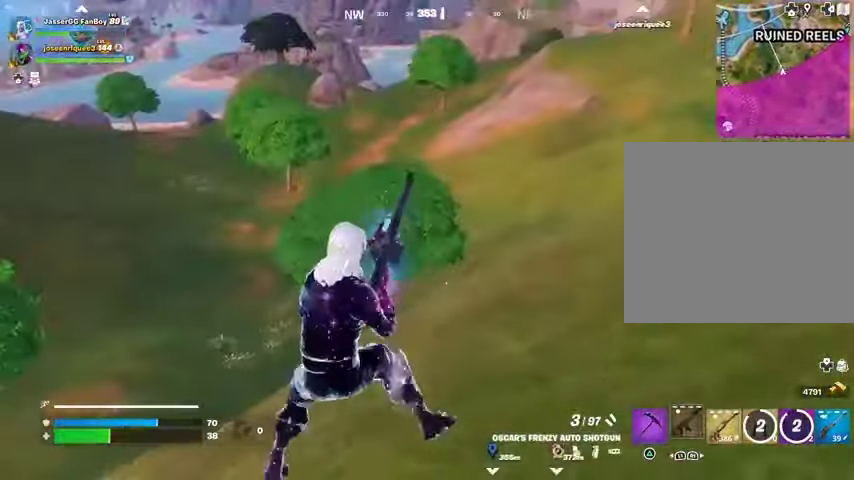
{"buttons": [], "left_stick": "up", "right_stick": "center", "events": [[100, "right_stick", "left"], [300, "left_stick", "up"], [467, "right_stick", "center"]]}
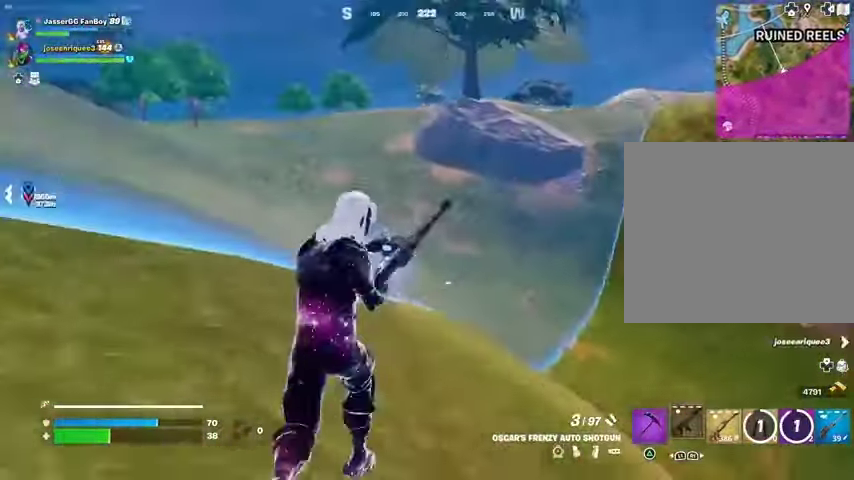
{"buttons": [], "left_stick": "up-right", "right_stick": "center", "events": [[167, "right_stick", "left"], [200, "left_stick", "up-right"], [300, "right_stick", "center"]]}
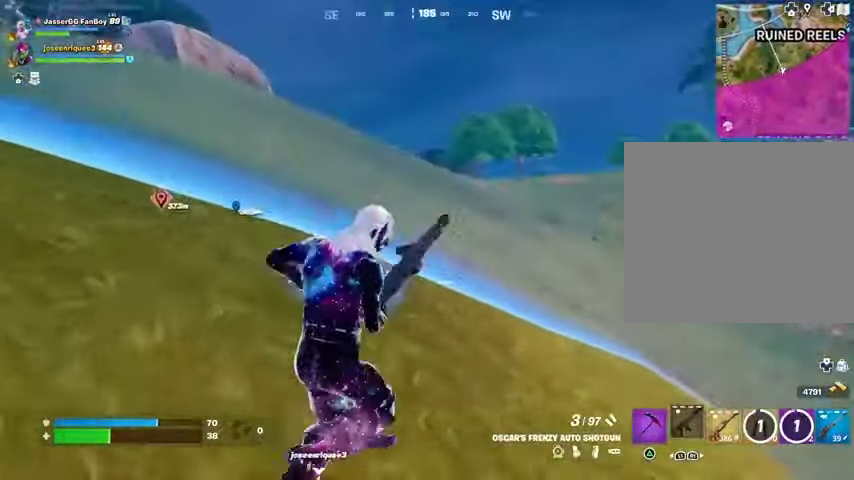
{"buttons": [], "left_stick": "left", "right_stick": "center", "events": [[100, "right_stick", "left"], [233, "left_stick", "down-right"], [267, "right_stick", "center"], [333, "left_stick", "down-left"], [500, "left_stick", "left"]]}
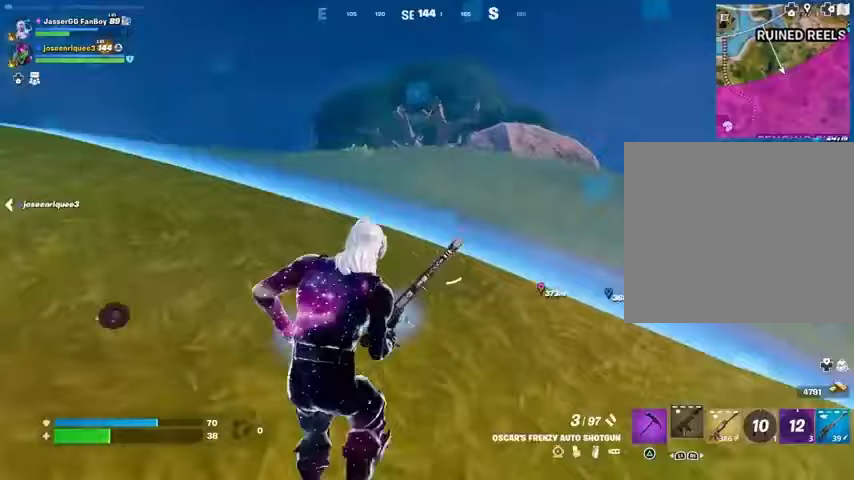
{"buttons": [], "left_stick": "up-left", "right_stick": "right", "events": [[233, "right_stick", "left"], [267, "left_stick", "up-left"], [467, "right_stick", "right"]]}
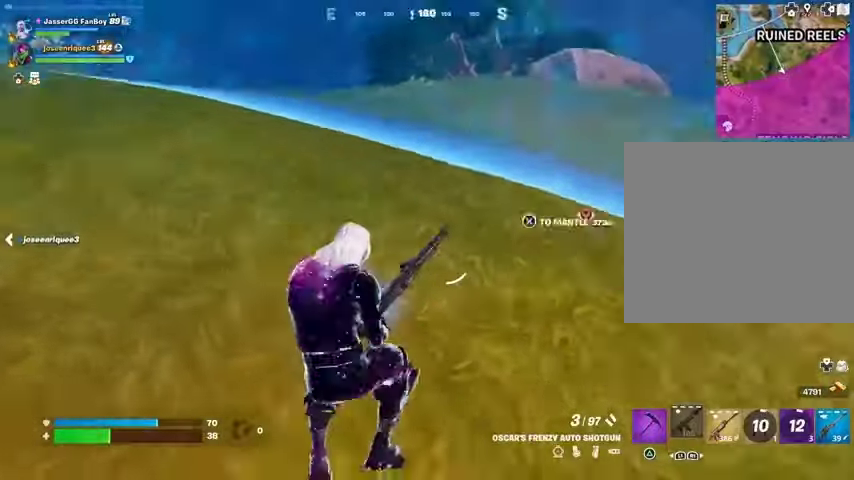
{"buttons": [], "left_stick": "up", "right_stick": "center", "events": [[133, "right_stick", "center"], [200, "left_stick", "up"], [267, "CROSS", "down"], [367, "CROSS", "up"]]}
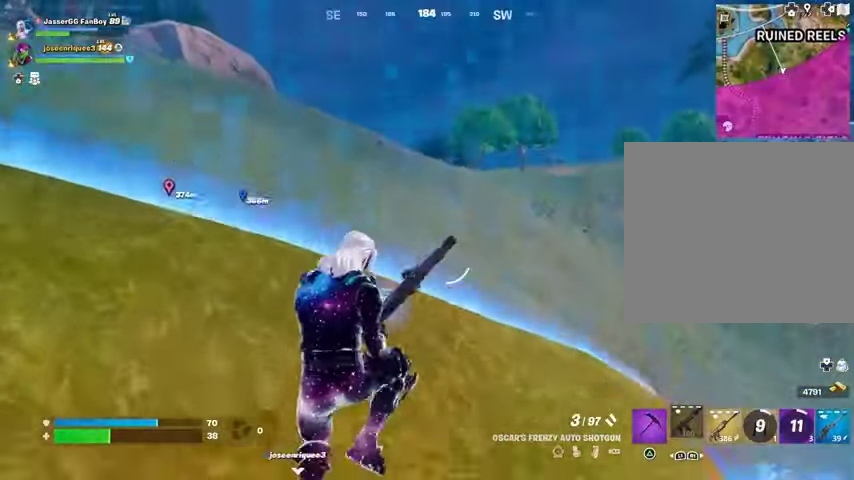
{"buttons": [], "left_stick": "up-left", "right_stick": "right", "events": [[33, "left_stick", "up-left"], [433, "right_stick", "right"]]}
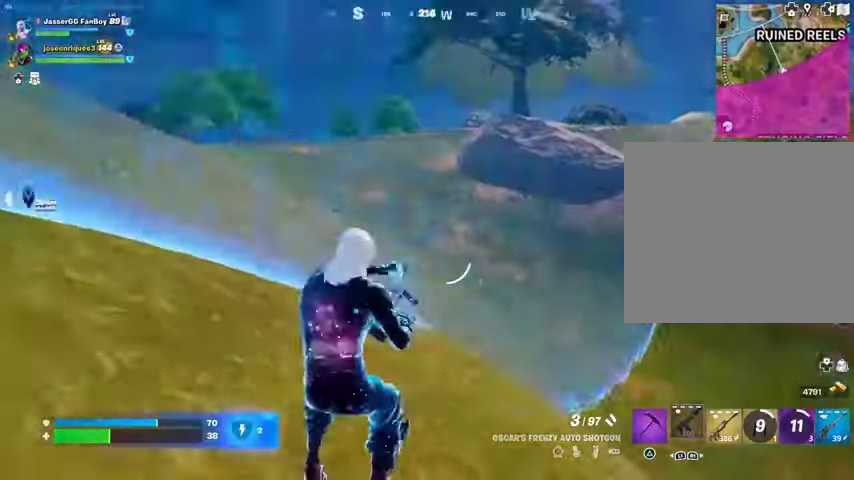
{"buttons": [], "left_stick": "up", "right_stick": "center", "events": [[67, "right_stick", "center"], [167, "left_stick", "up"]]}
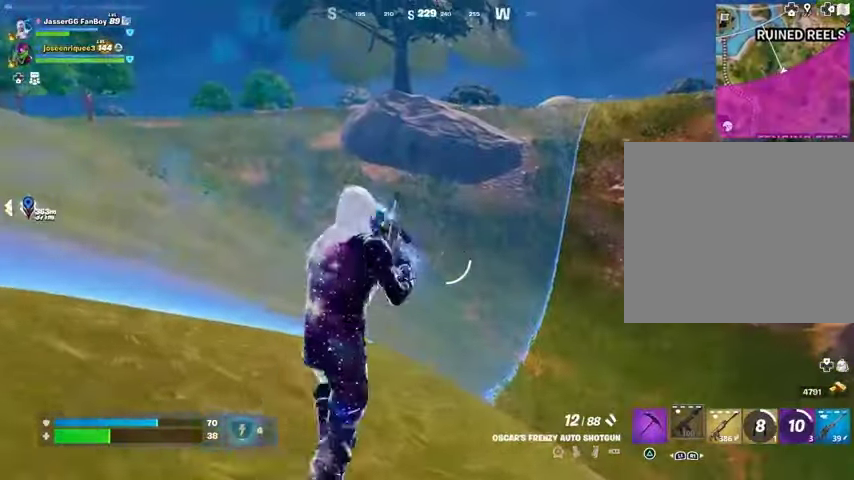
{"buttons": ["L1"], "left_stick": "up", "right_stick": "center", "events": [[267, "right_stick", "right"], [300, "L3", "down"], [400, "L3", "up"], [400, "right_stick", "center"], [467, "L1", "down"]]}
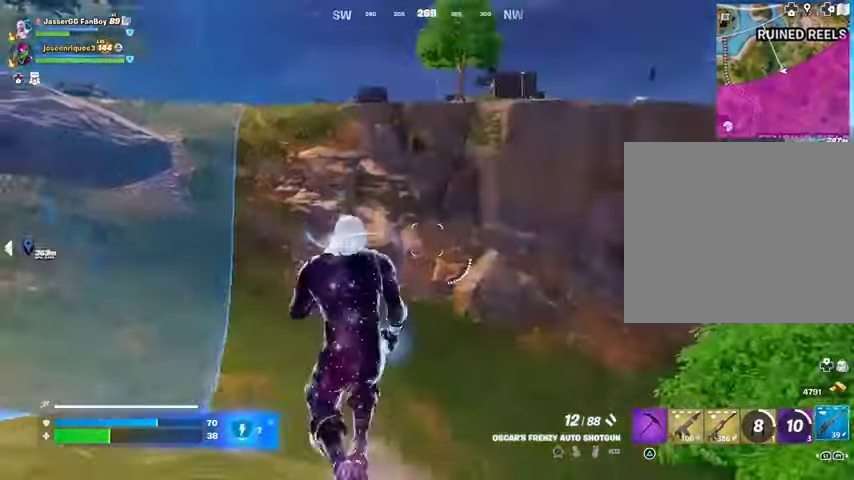
{"buttons": [], "left_stick": "up", "right_stick": "up-left", "events": [[33, "L1", "up"], [67, "right_stick", "up"], [100, "L1", "down"], [167, "L1", "up"], [167, "right_stick", "center"], [200, "CROSS", "down"], [267, "CROSS", "up"], [500, "right_stick", "up-left"]]}
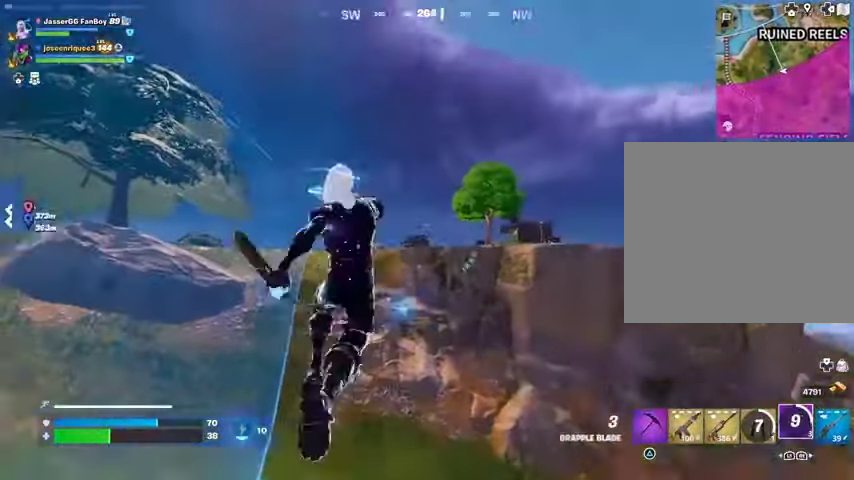
{"buttons": [], "left_stick": "up", "right_stick": "center", "events": [[67, "right_stick", "center"], [400, "L2", "down"], [500, "L2", "up"]]}
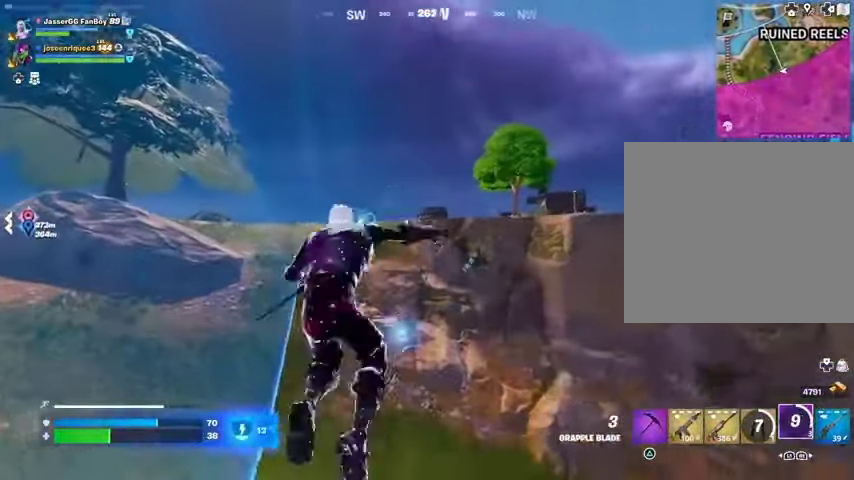
{"buttons": [], "left_stick": "up-right", "right_stick": "center", "events": [[67, "L2", "down"], [167, "L2", "up"], [267, "right_stick", "left"], [400, "left_stick", "up-right"], [500, "right_stick", "center"]]}
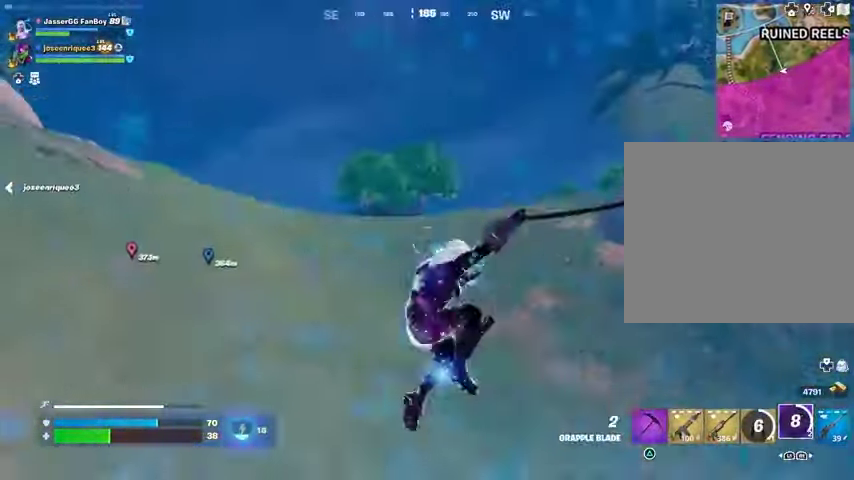
{"buttons": [], "left_stick": "up-left", "right_stick": "right", "events": [[133, "left_stick", "up"], [400, "right_stick", "right"], [433, "left_stick", "up-left"]]}
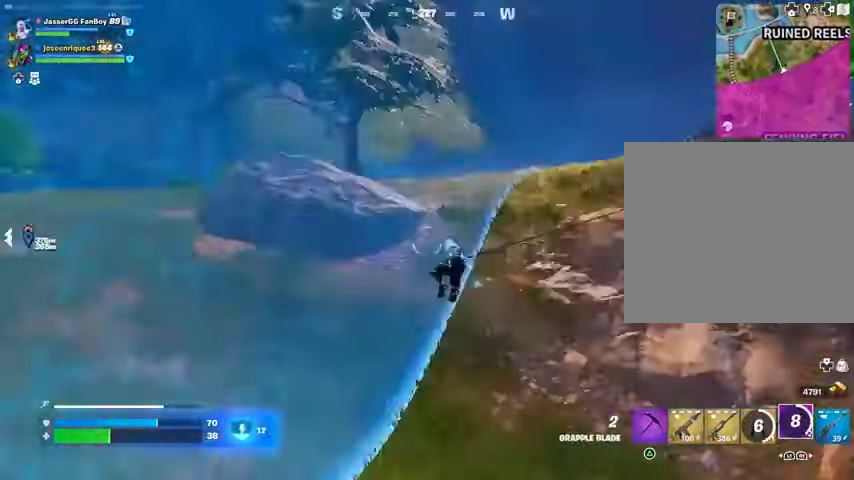
{"buttons": [], "left_stick": "up", "right_stick": "center", "events": [[133, "right_stick", "center"], [400, "R1", "down"], [400, "right_stick", "left"], [467, "R1", "up"], [467, "left_stick", "up"], [500, "right_stick", "center"]]}